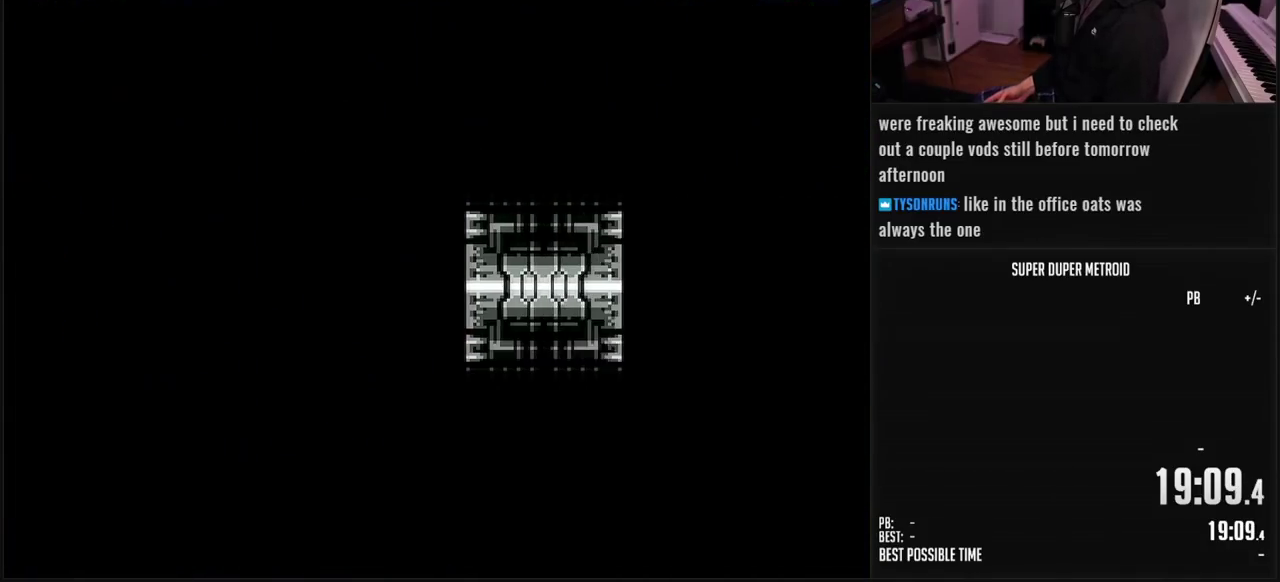
Gameplay with a controller (Nintendo layout); each line is a JSON object with the inputs held at the frame after it. "events" lists button and stick changes between this image and that frame as [ms after this image, input, new state], when the widget could be followed in between. Not read: L3 R3.
{"buttons": ["B", "DPAD_RIGHT"], "events": []}
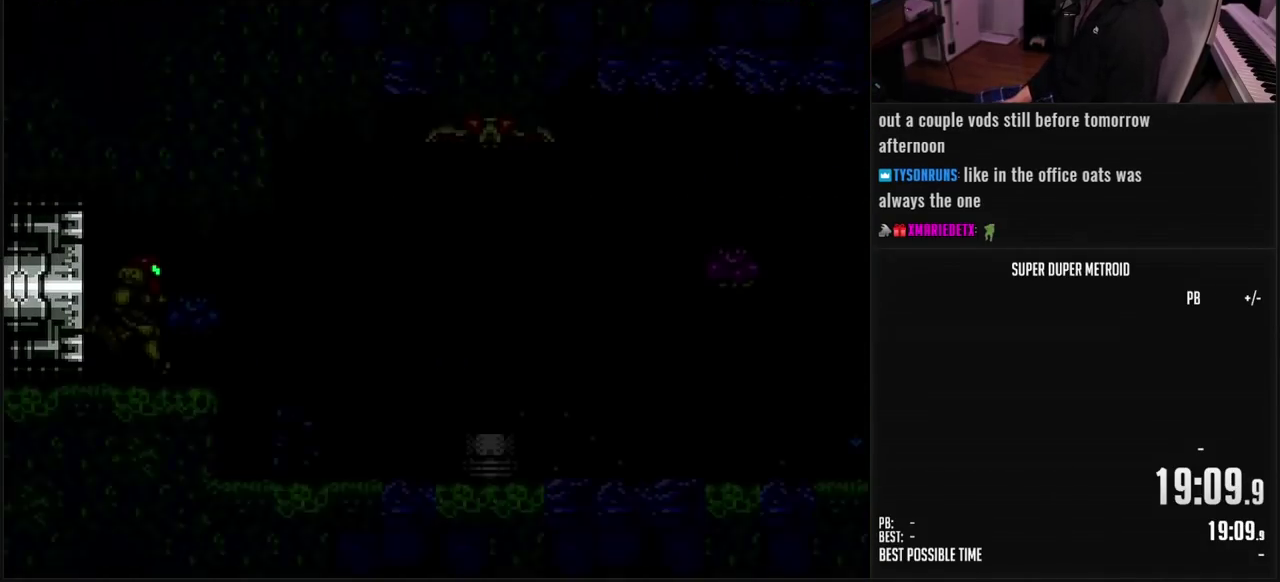
{"buttons": [], "events": [[183, "B", "up"], [183, "DPAD_RIGHT", "up"], [400, "B", "down"], [483, "B", "up"]]}
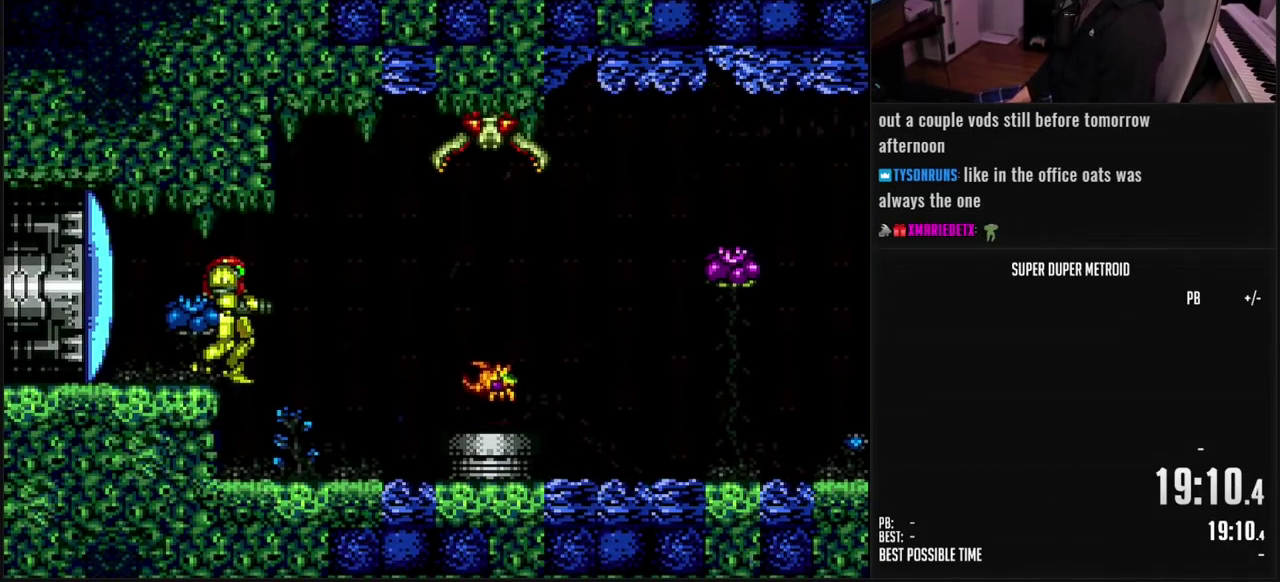
{"buttons": ["B"], "events": [[17, "B", "down"], [117, "B", "up"], [117, "DPAD_RIGHT", "down"], [217, "B", "down"], [333, "DPAD_RIGHT", "up"], [350, "X", "down"], [467, "X", "up"]]}
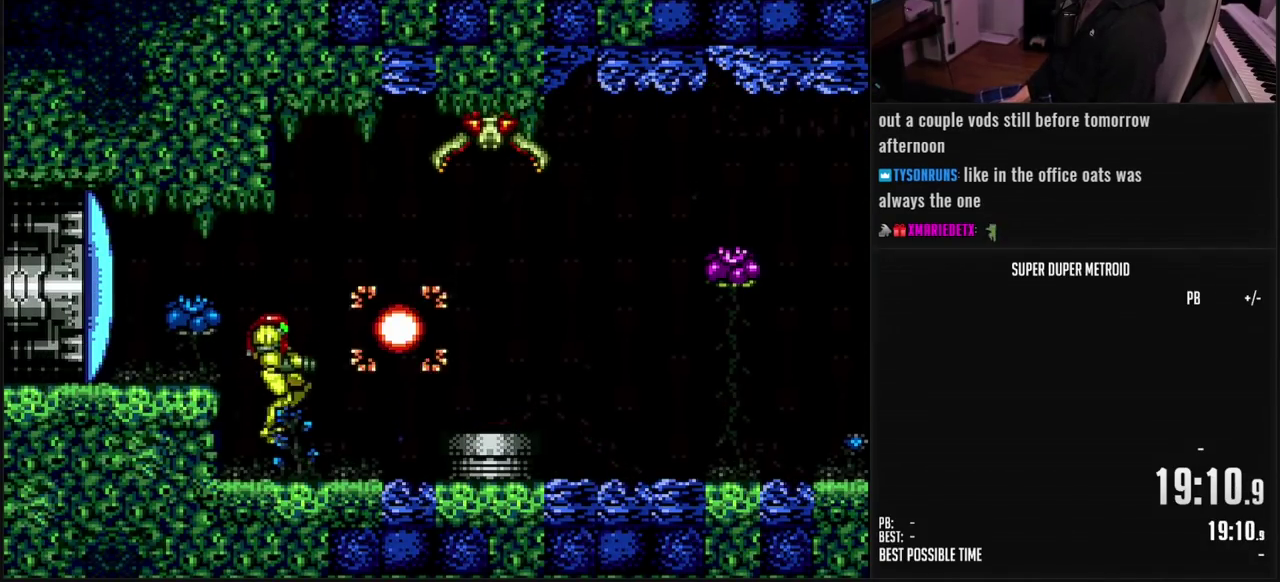
{"buttons": ["A", "B", "DPAD_RIGHT"], "events": [[250, "DPAD_RIGHT", "down"], [483, "A", "down"]]}
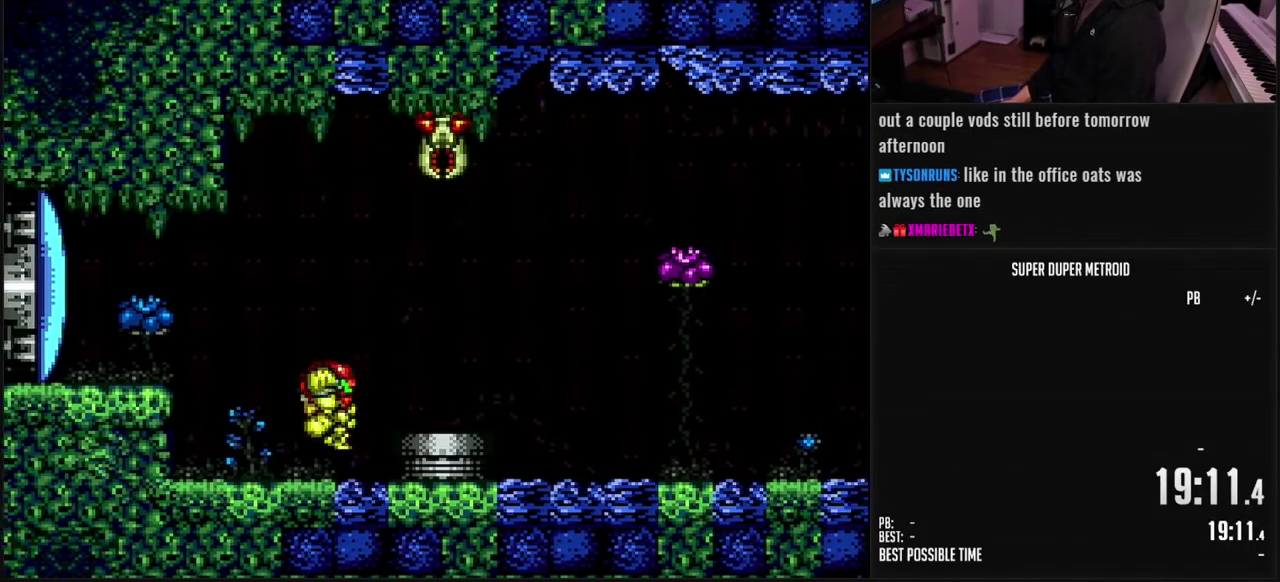
{"buttons": ["B", "X", "DPAD_RIGHT"], "events": [[150, "A", "up"], [167, "B", "up"], [233, "DPAD_DOWN", "down"], [250, "B", "down"], [250, "DPAD_RIGHT", "up"], [450, "X", "down"], [483, "DPAD_DOWN", "up"], [483, "DPAD_RIGHT", "down"]]}
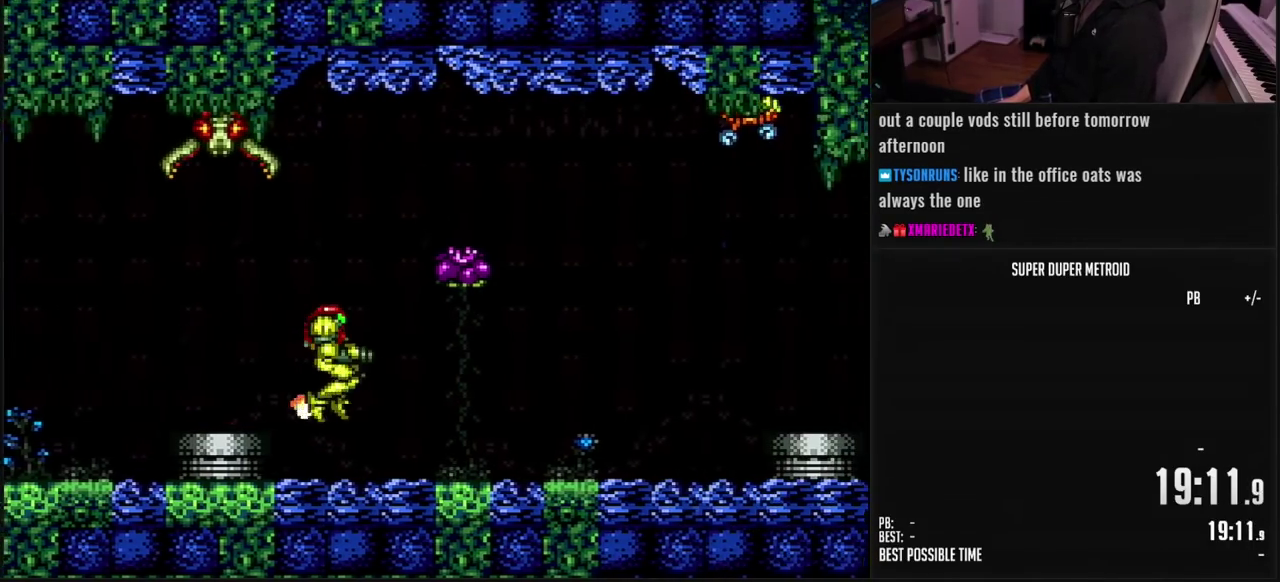
{"buttons": ["A", "B", "DPAD_RIGHT"], "events": [[50, "X", "up"], [467, "A", "down"]]}
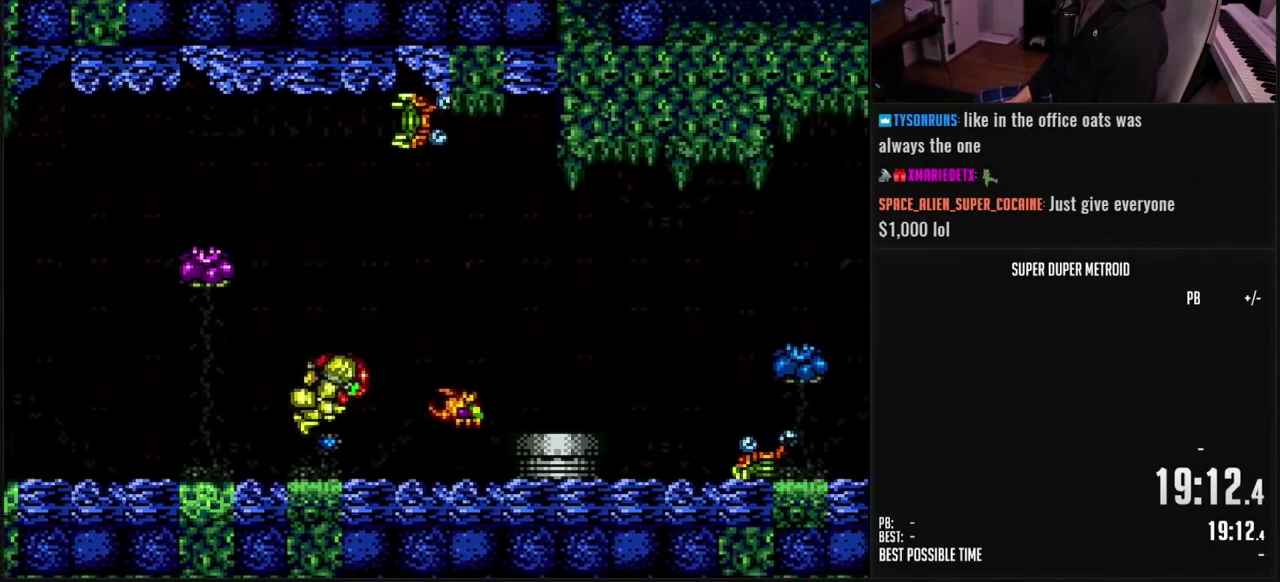
{"buttons": ["DPAD_RIGHT"], "events": [[50, "X", "down"], [150, "X", "up"], [200, "A", "up"], [200, "DPAD_DOWN", "down"], [200, "DPAD_RIGHT", "up"], [267, "B", "up"], [433, "DPAD_DOWN", "up"], [433, "DPAD_RIGHT", "down"]]}
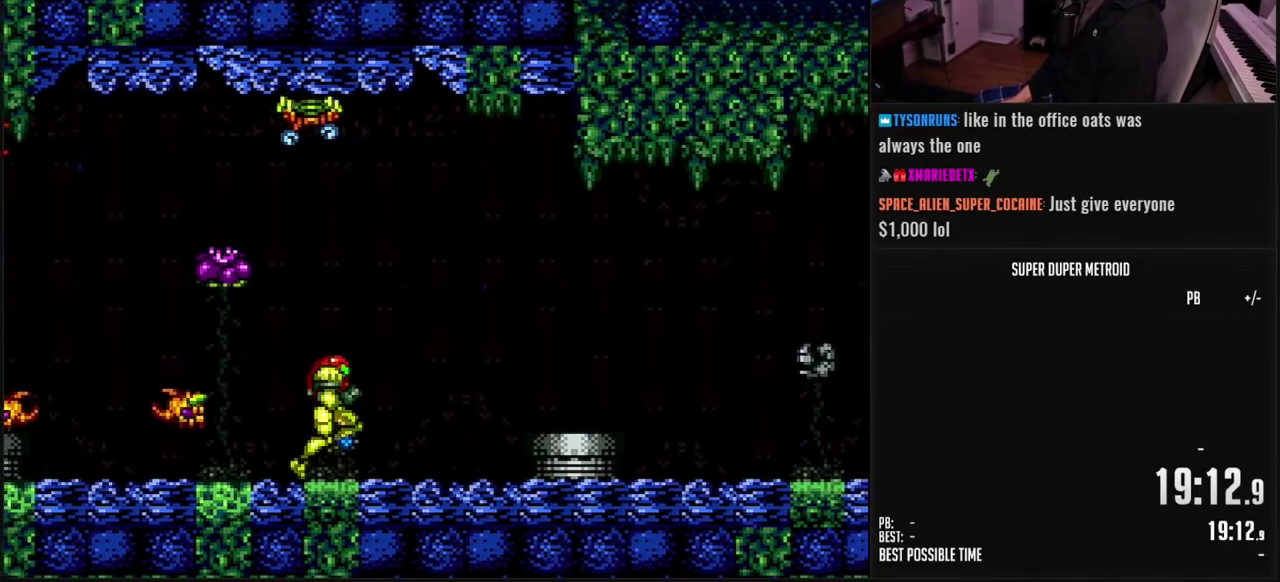
{"buttons": ["DPAD_RIGHT"], "events": [[83, "B", "down"], [183, "A", "down"], [283, "DPAD_RIGHT", "up"], [383, "A", "up"], [400, "DPAD_RIGHT", "down"], [433, "B", "up"]]}
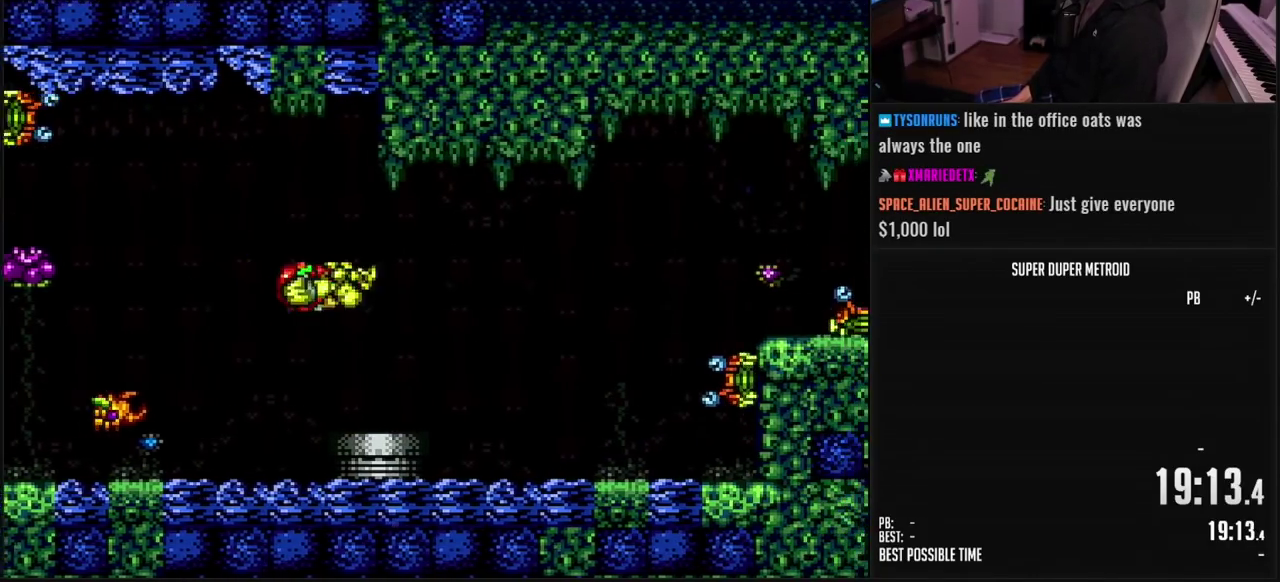
{"buttons": ["A", "B", "L1"], "events": [[433, "B", "down"], [433, "L1", "down"], [450, "DPAD_RIGHT", "up"], [483, "A", "down"]]}
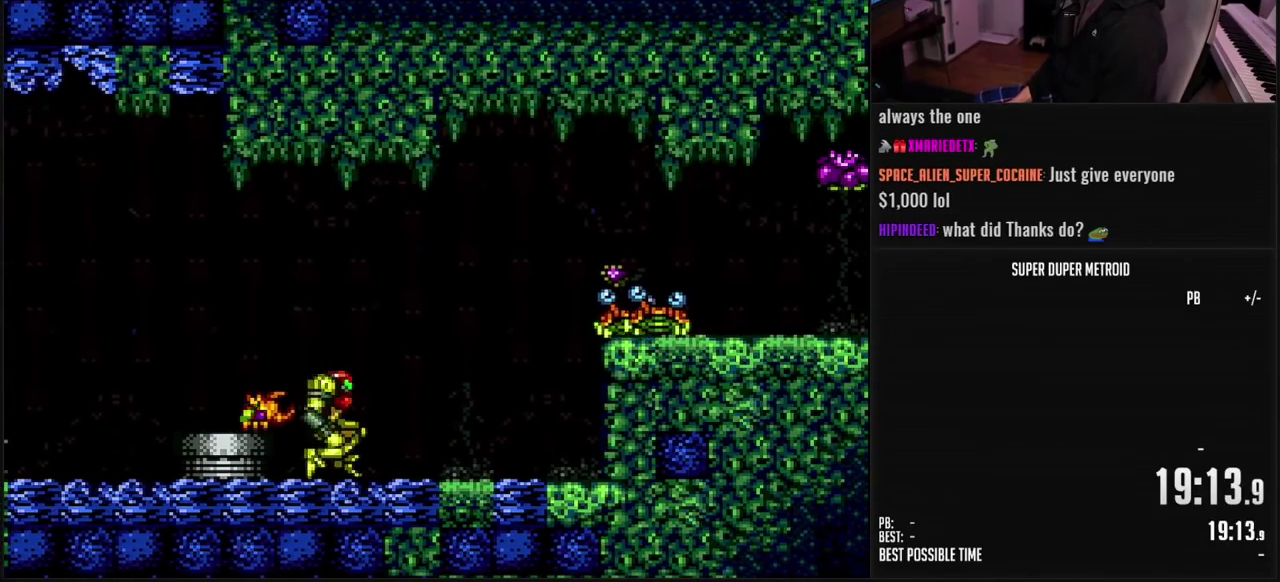
{"buttons": ["B"], "events": [[33, "L1", "up"], [67, "DPAD_DOWN", "down"], [150, "A", "up"], [183, "X", "down"], [317, "X", "up"], [367, "DPAD_DOWN", "up"], [367, "DPAD_RIGHT", "down"], [483, "DPAD_RIGHT", "up"]]}
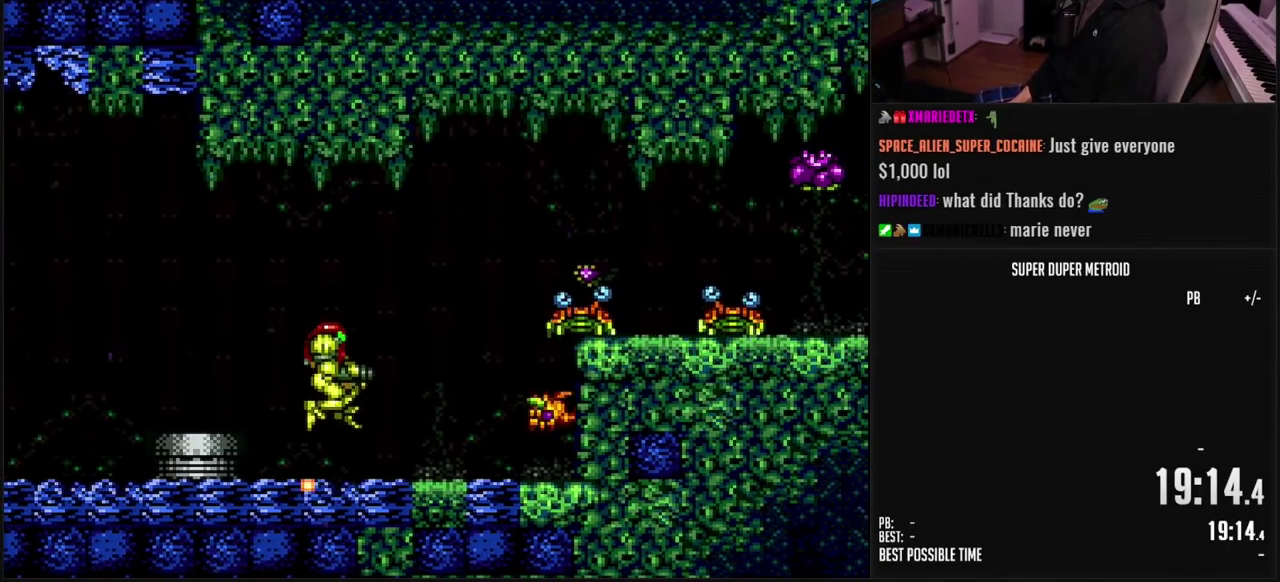
{"buttons": ["B"], "events": [[150, "DPAD_RIGHT", "down"], [250, "X", "down"], [267, "DPAD_RIGHT", "up"], [350, "X", "up"]]}
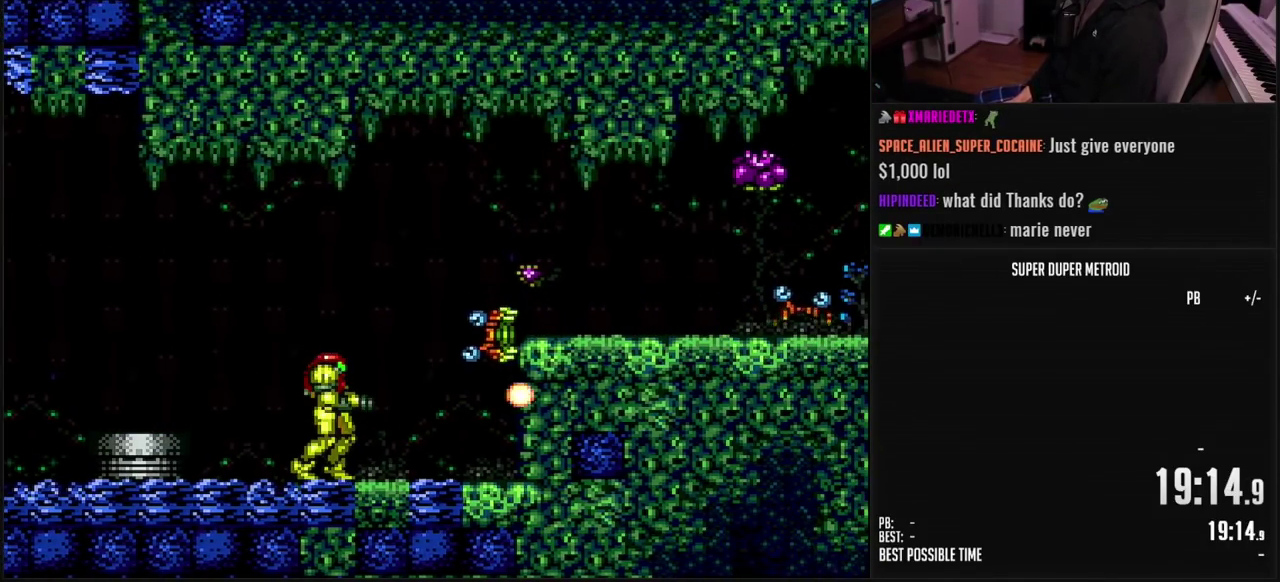
{"buttons": ["B"], "events": [[67, "A", "down"], [67, "B", "up"], [83, "X", "down"], [117, "B", "down"], [133, "A", "up"], [167, "B", "up"], [167, "X", "up"], [183, "DPAD_RIGHT", "down"], [267, "DPAD_RIGHT", "up"], [283, "X", "down"], [367, "X", "up"], [400, "B", "down"]]}
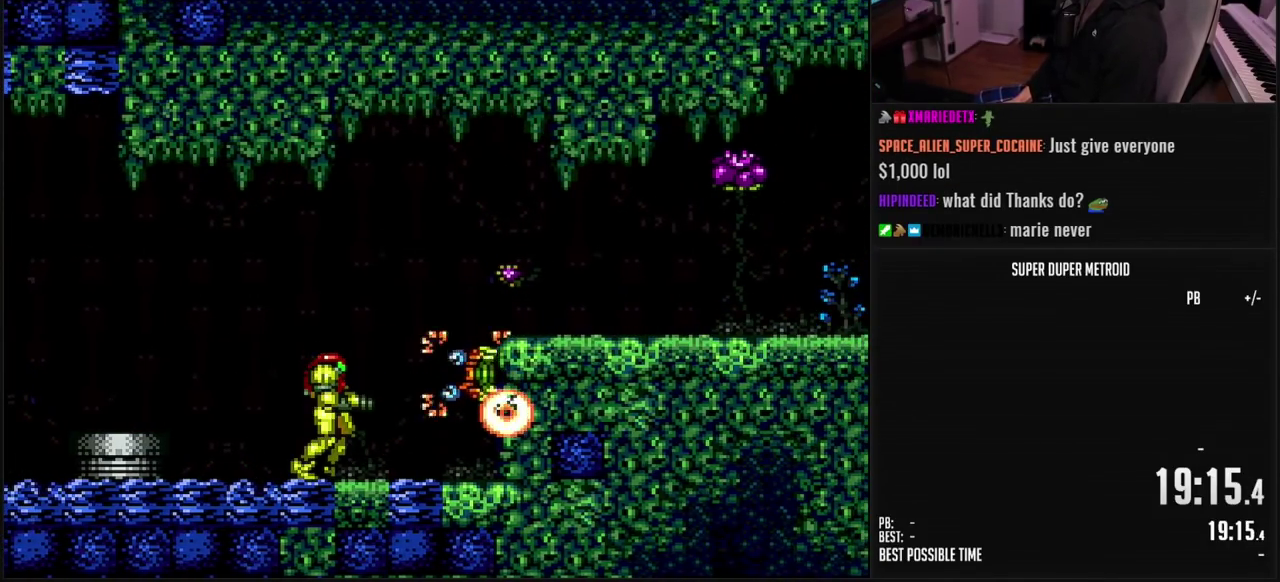
{"buttons": ["B"], "events": [[50, "X", "down"], [117, "X", "up"]]}
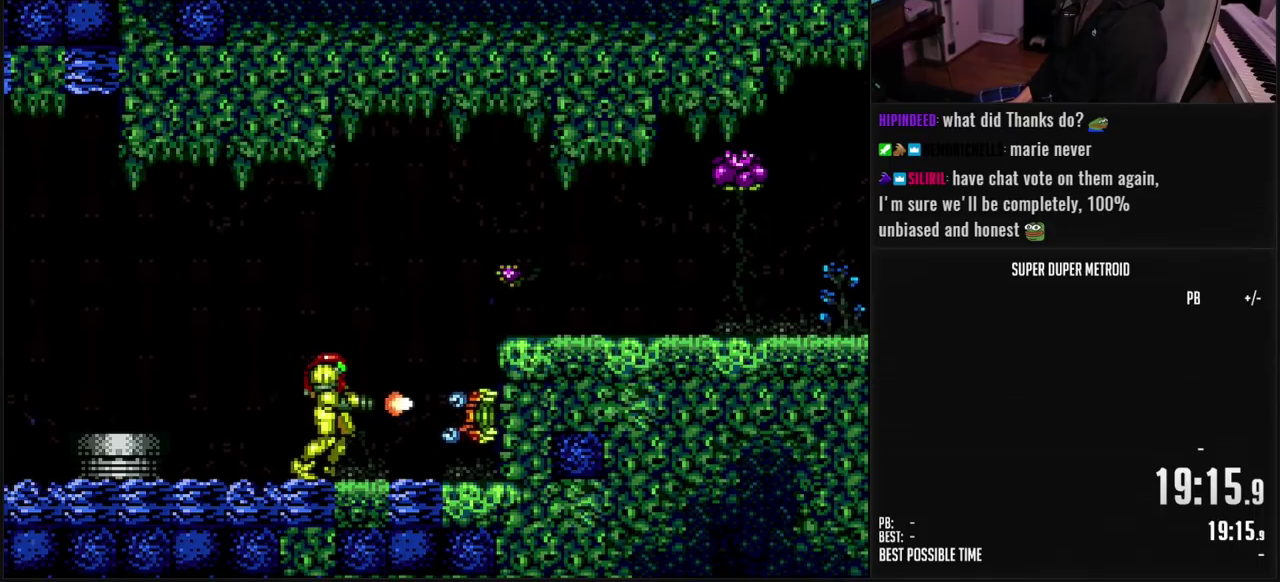
{"buttons": ["B"], "events": [[17, "X", "down"], [117, "X", "up"]]}
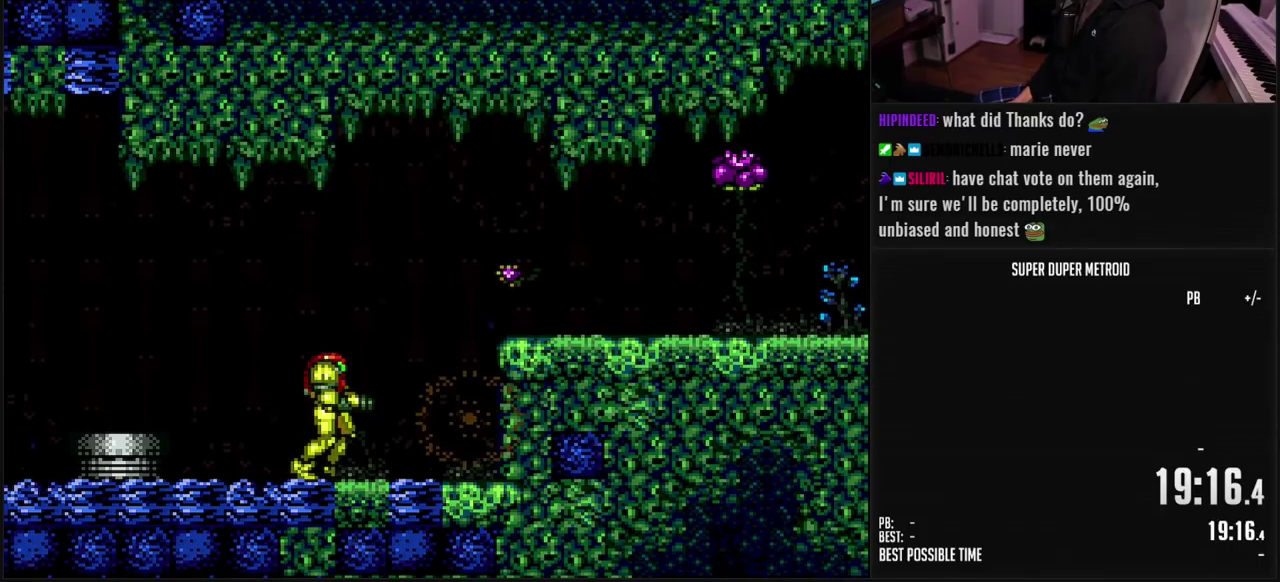
{"buttons": ["DPAD_DOWN"], "events": [[17, "DPAD_RIGHT", "down"], [67, "L1", "down"], [117, "L1", "up"], [233, "A", "down"], [400, "DPAD_DOWN", "down"], [417, "DPAD_RIGHT", "up"], [433, "A", "up"], [467, "B", "up"]]}
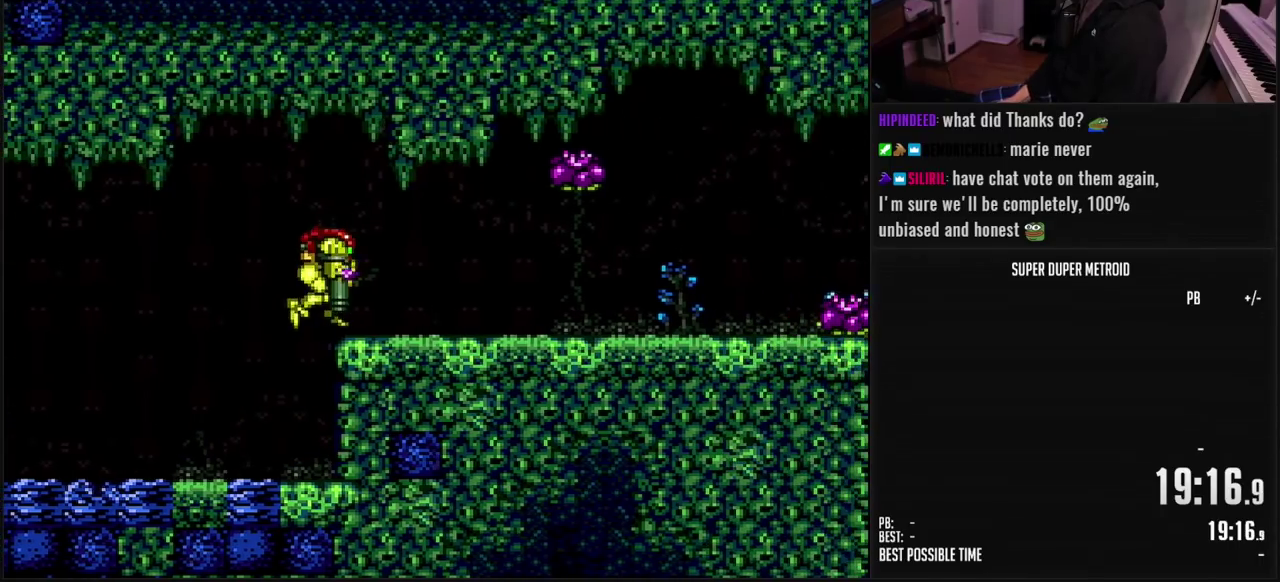
{"buttons": ["B"], "events": [[33, "B", "down"], [33, "DPAD_DOWN", "up"], [33, "DPAD_RIGHT", "down"], [33, "R1", "down"], [117, "R1", "up"], [183, "DPAD_RIGHT", "up"]]}
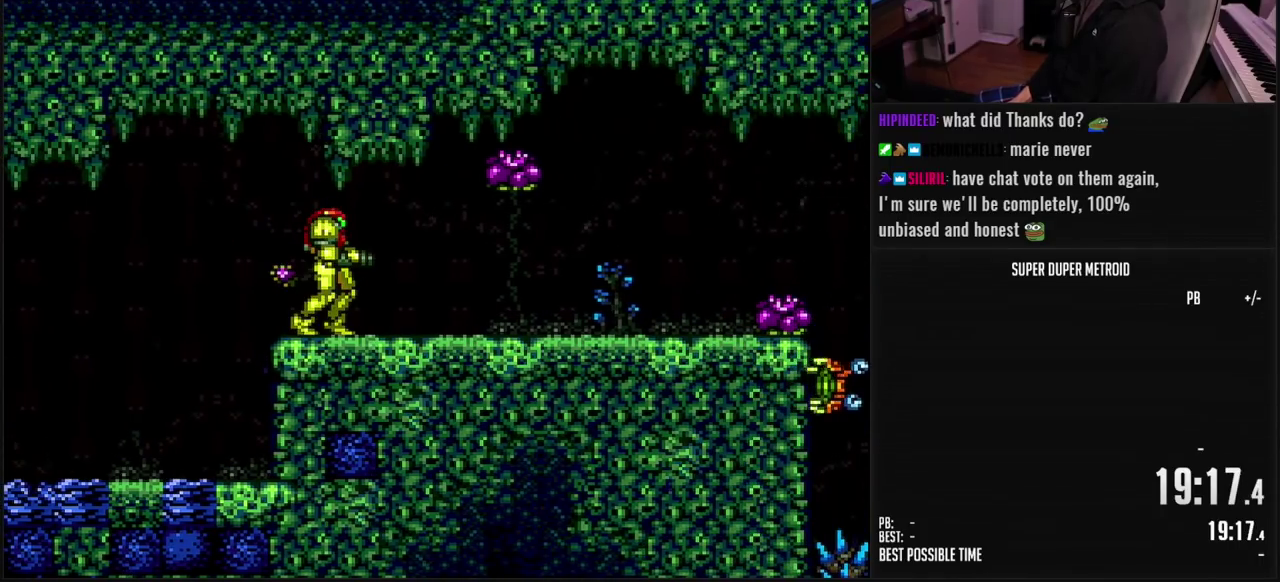
{"buttons": ["B"], "events": []}
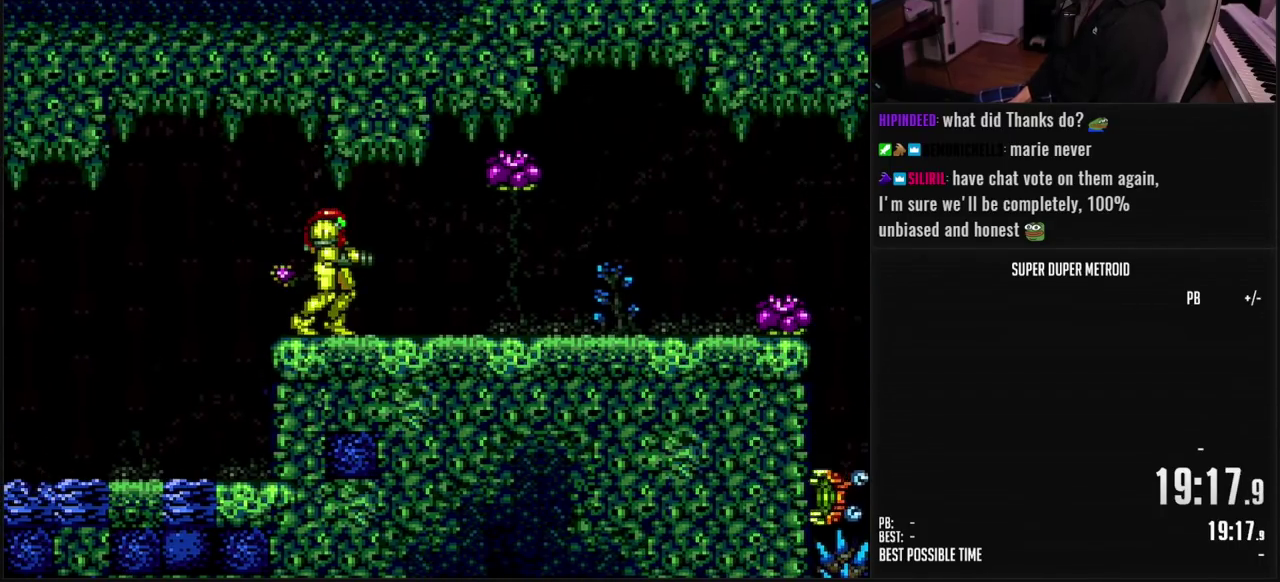
{"buttons": ["B"], "events": []}
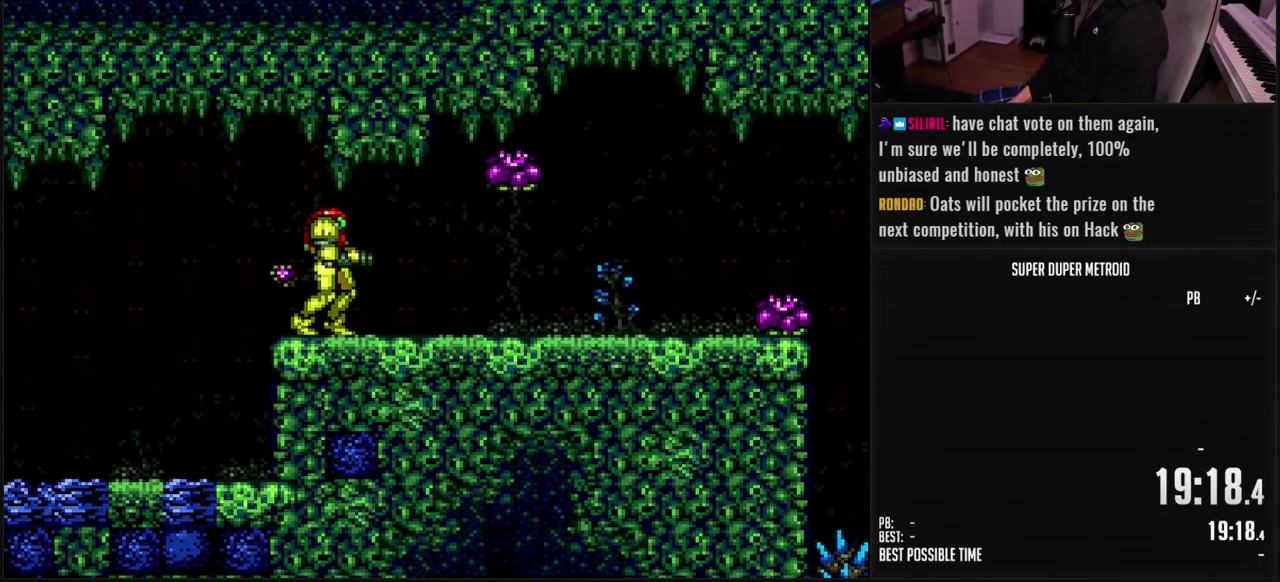
{"buttons": ["B", "L1", "DPAD_RIGHT"], "events": [[50, "B", "up"], [50, "DPAD_RIGHT", "down"], [183, "B", "down"], [433, "L1", "down"]]}
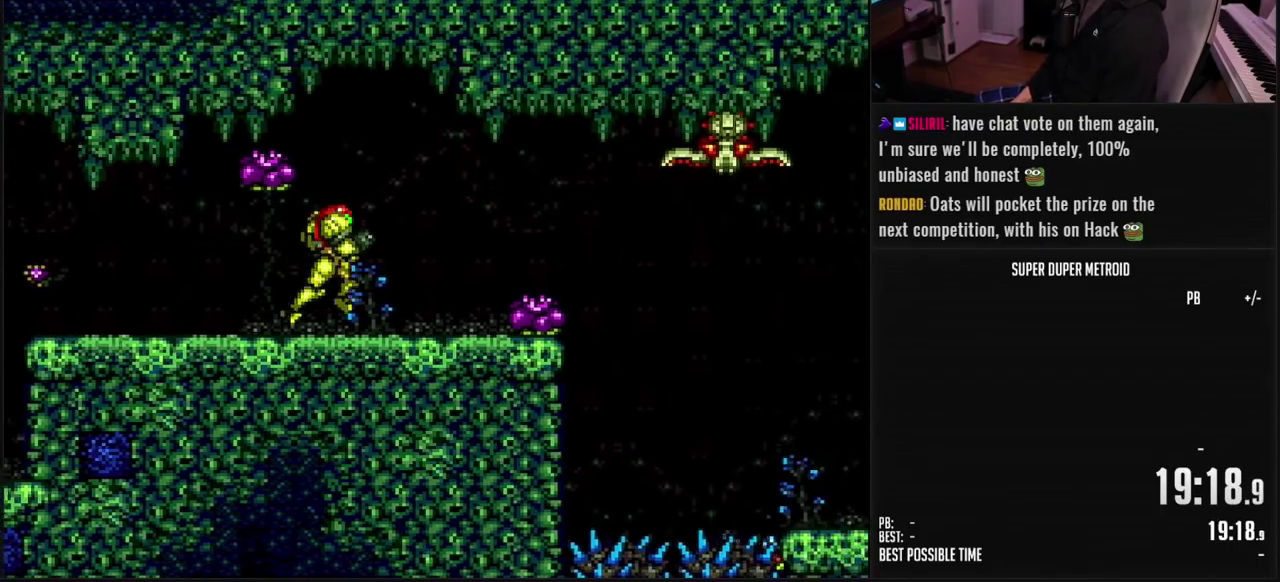
{"buttons": ["DPAD_RIGHT"], "events": [[83, "L1", "up"], [217, "A", "down"], [283, "A", "up"], [300, "B", "up"]]}
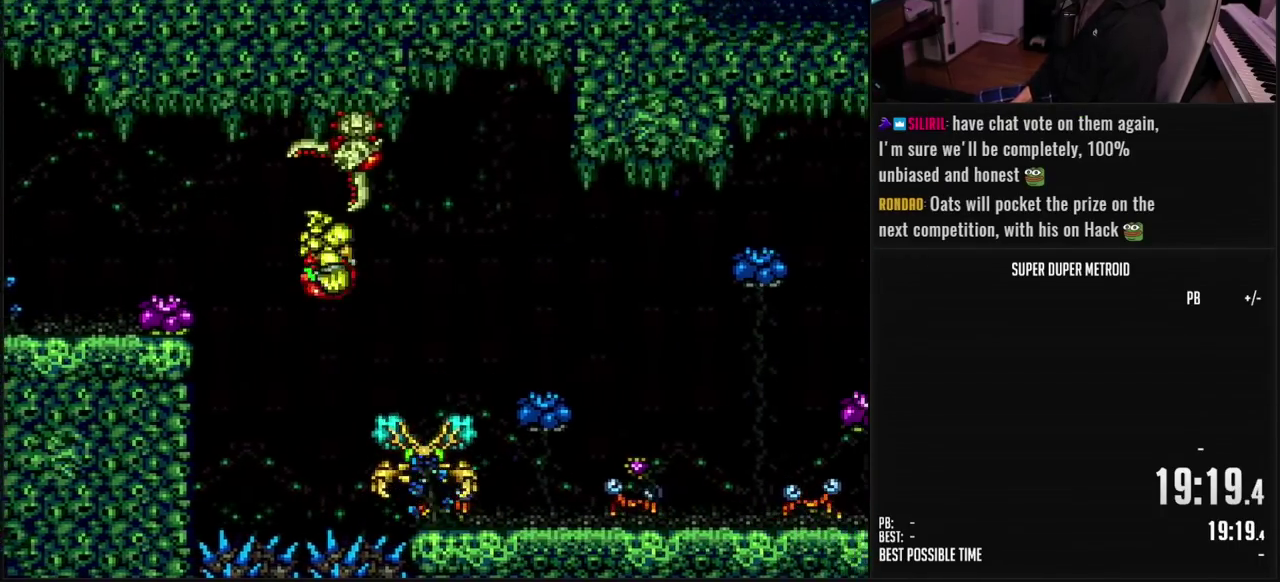
{"buttons": ["B", "DPAD_RIGHT"], "events": [[300, "B", "down"], [383, "DPAD_RIGHT", "up"], [433, "DPAD_RIGHT", "down"]]}
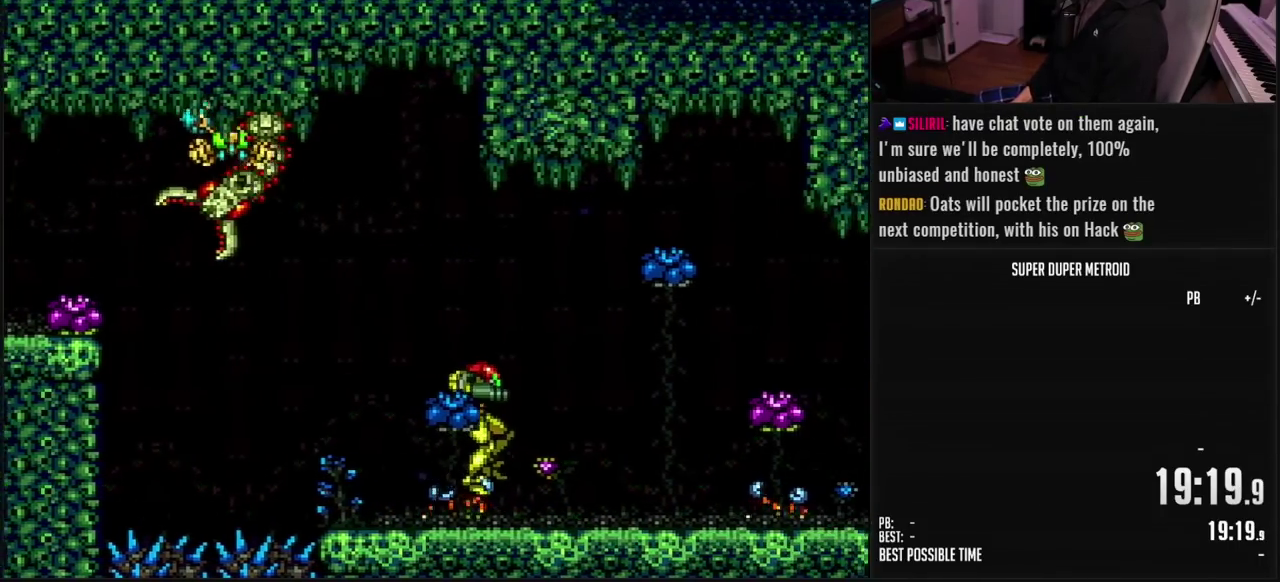
{"buttons": ["B", "DPAD_RIGHT"], "events": []}
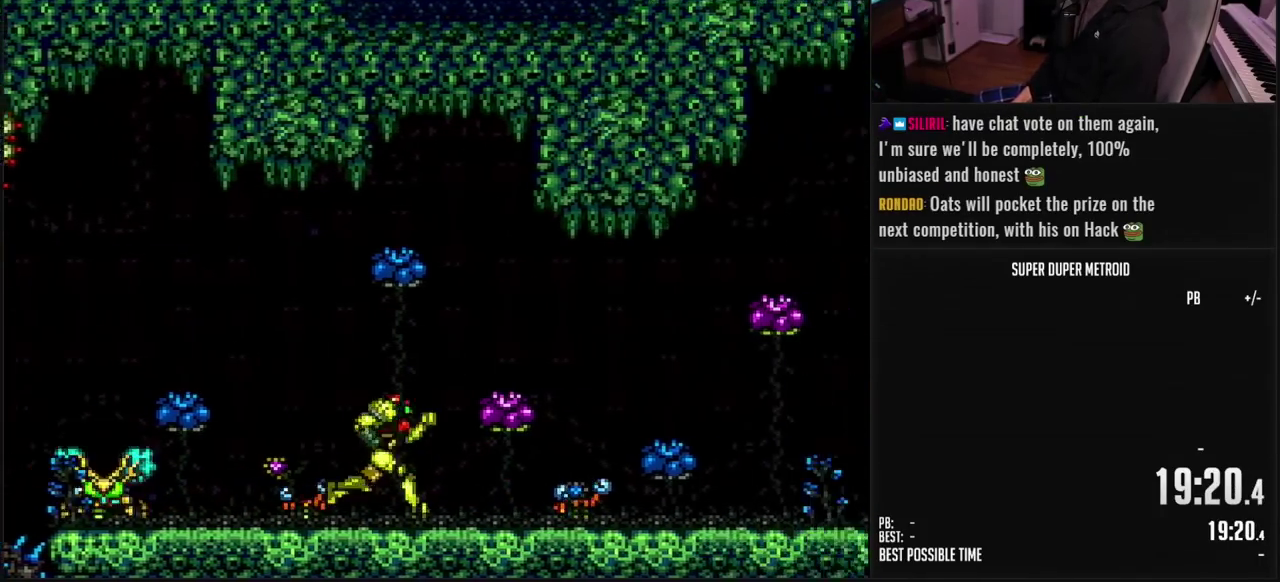
{"buttons": ["A", "DPAD_RIGHT"], "events": [[450, "A", "down"], [450, "B", "up"]]}
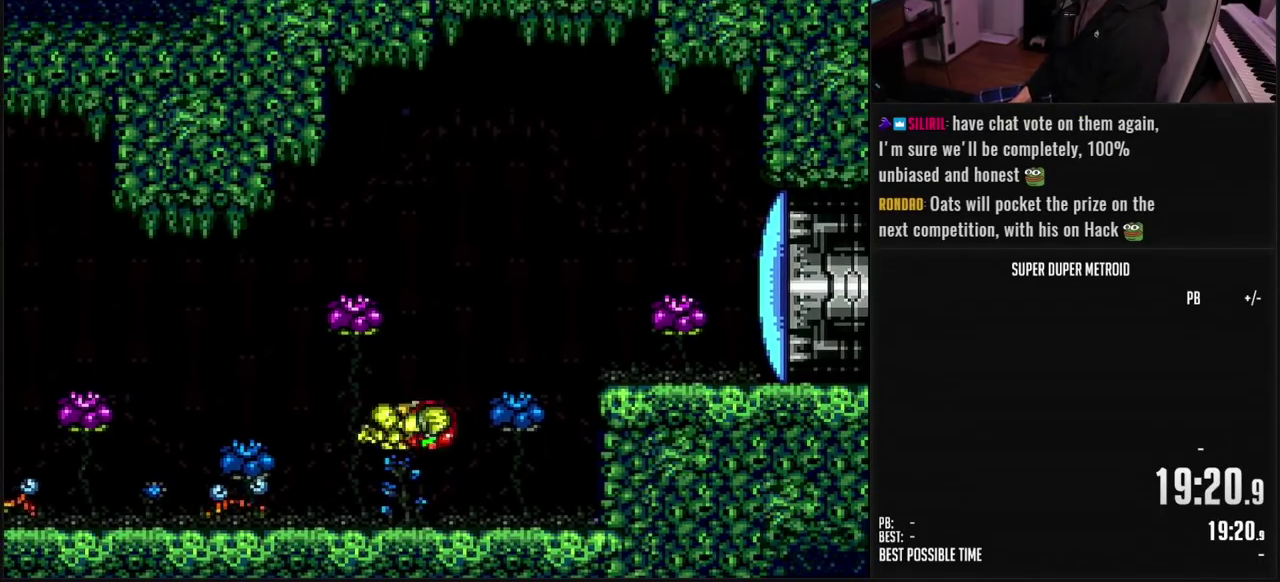
{"buttons": ["B"], "events": [[83, "DPAD_RIGHT", "up"], [183, "A", "up"], [267, "B", "down"], [267, "X", "down"], [350, "X", "up"], [450, "R1", "down"], [500, "R1", "up"]]}
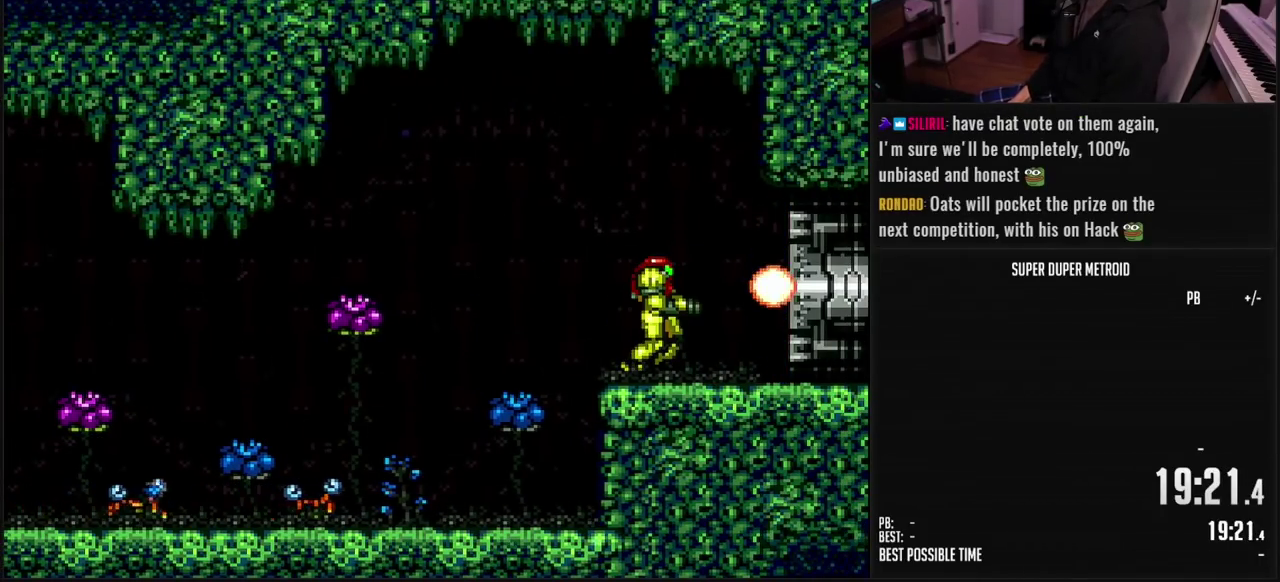
{"buttons": ["DPAD_LEFT", "START"], "events": [[250, "B", "up"], [317, "DPAD_RIGHT", "down"], [367, "DPAD_RIGHT", "up"], [433, "START", "down"], [483, "DPAD_LEFT", "down"]]}